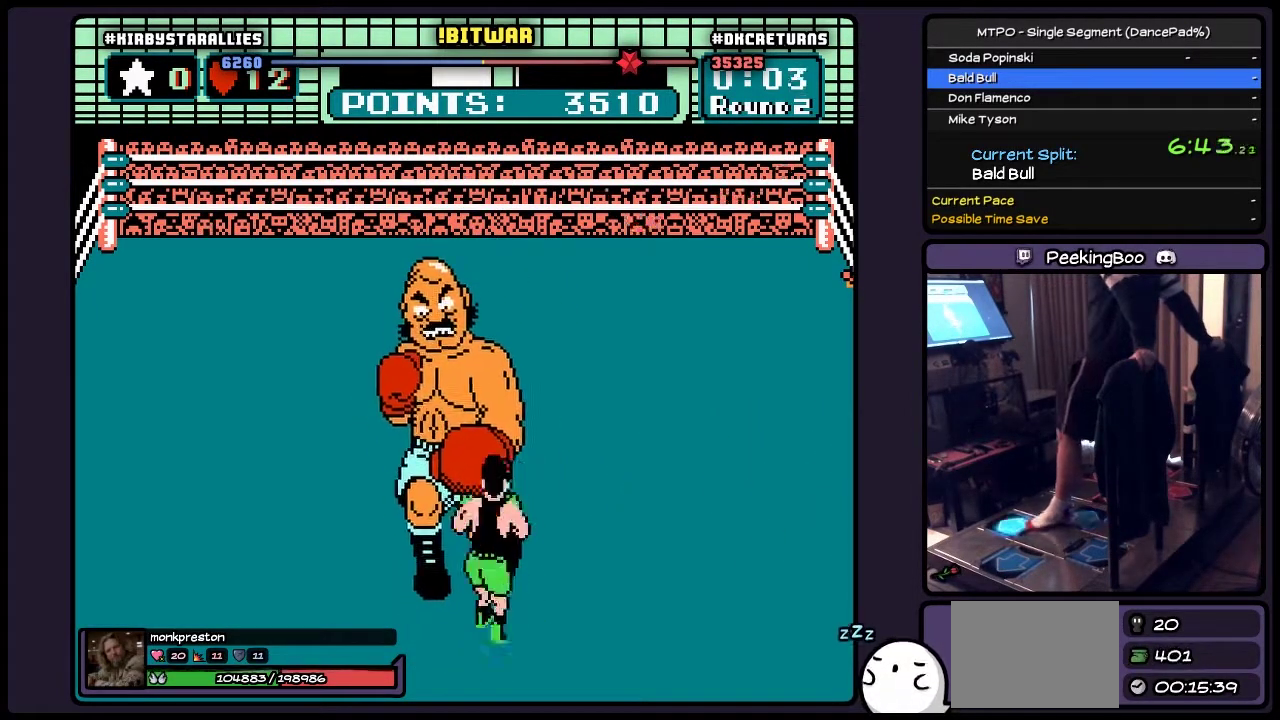
Gameplay with a controller (Nintendo layout); each line is a JSON object with the inputs held at the frame after it. "events" lists button and stick changes between this image and that frame as [ms after this image, input, new state], when the widget could be followed in between. Not read: L3 R3 START.
{"buttons": ["B"], "events": [[117, "DPAD_UP", "down"], [333, "DPAD_UP", "up"], [417, "B", "down"]]}
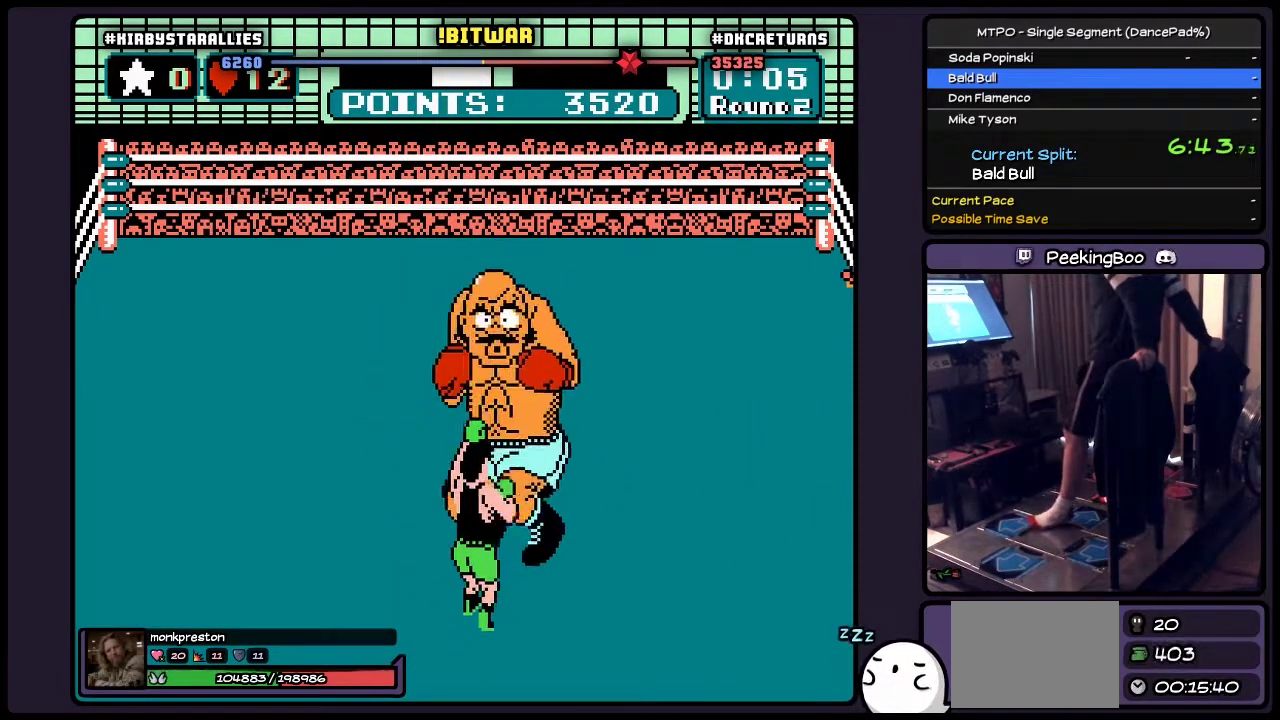
{"buttons": [], "events": [[333, "B", "up"]]}
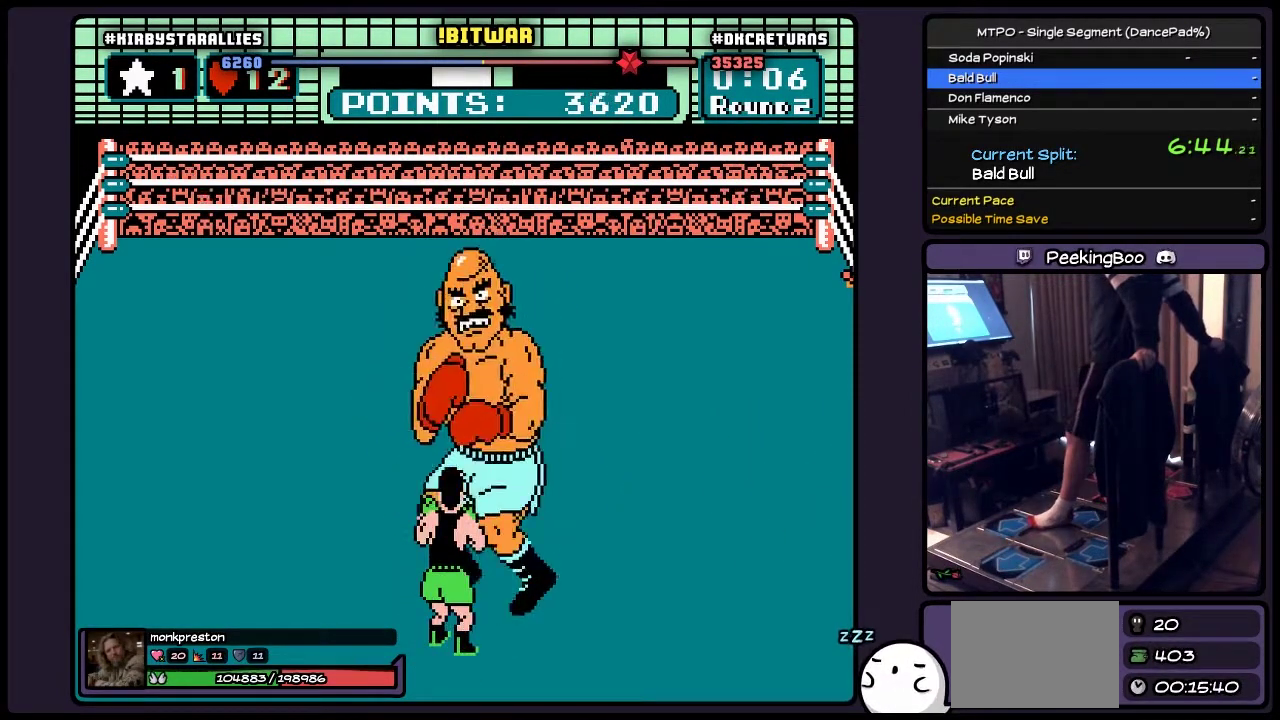
{"buttons": ["DPAD_RIGHT"], "events": [[367, "DPAD_RIGHT", "down"]]}
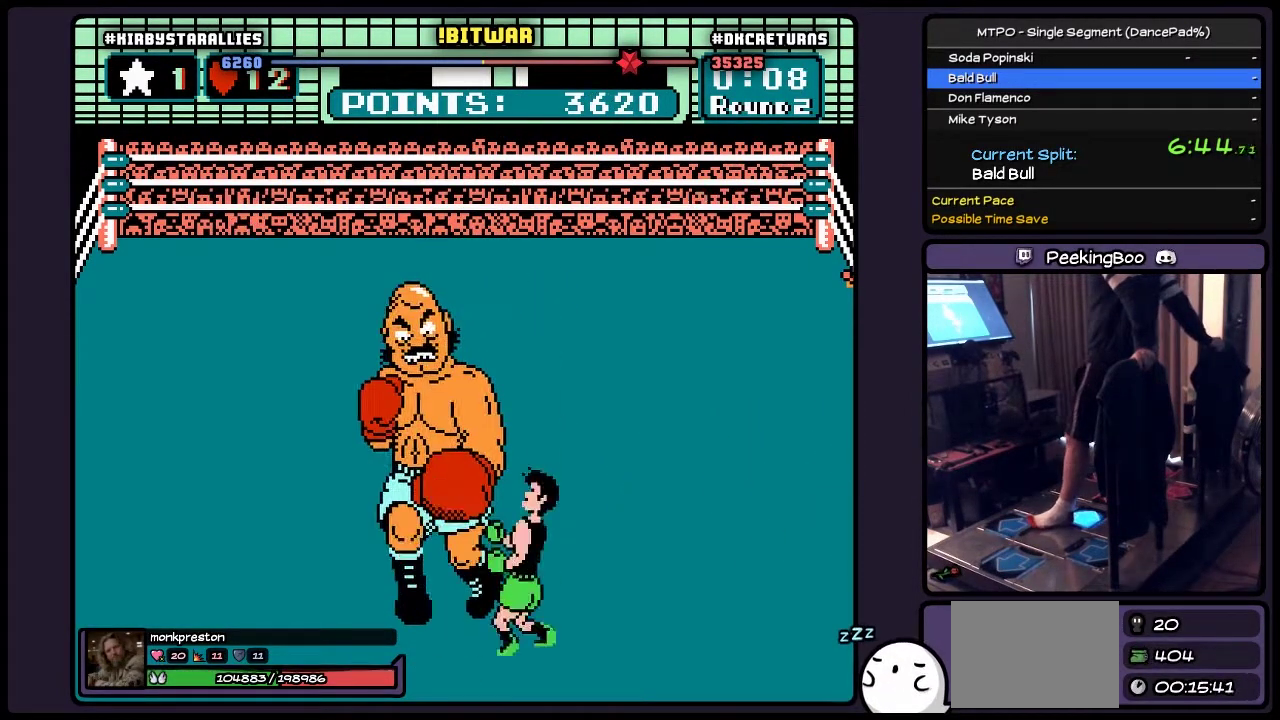
{"buttons": ["B", "DPAD_UP"], "events": [[117, "DPAD_RIGHT", "up"], [333, "DPAD_UP", "down"], [500, "B", "down"]]}
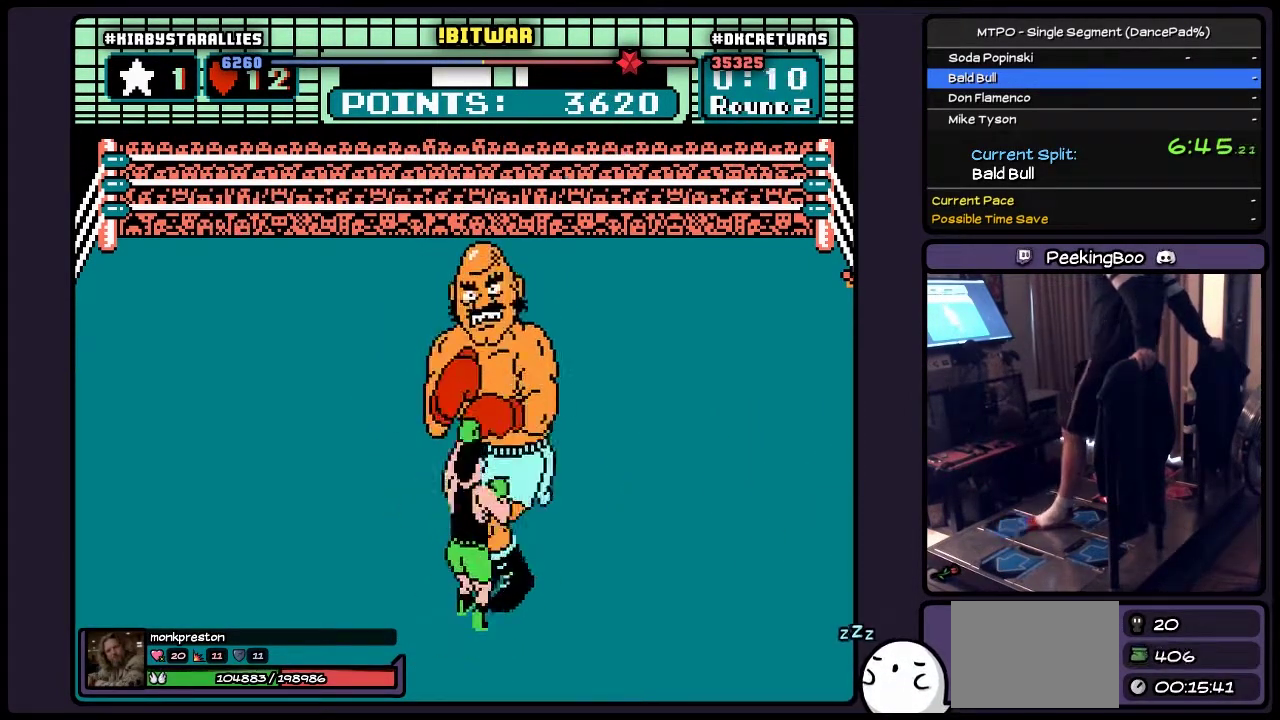
{"buttons": [], "events": [[117, "DPAD_UP", "up"], [367, "B", "up"]]}
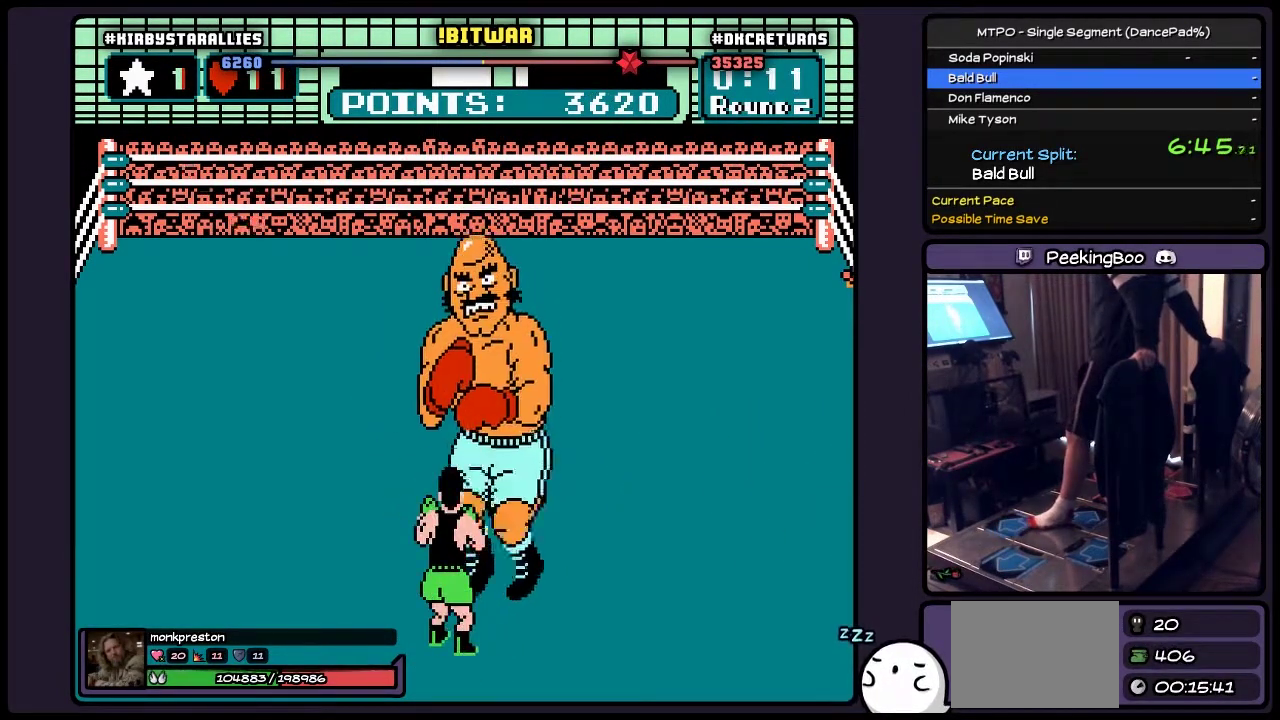
{"buttons": [], "events": [[167, "DPAD_RIGHT", "down"], [367, "DPAD_RIGHT", "up"]]}
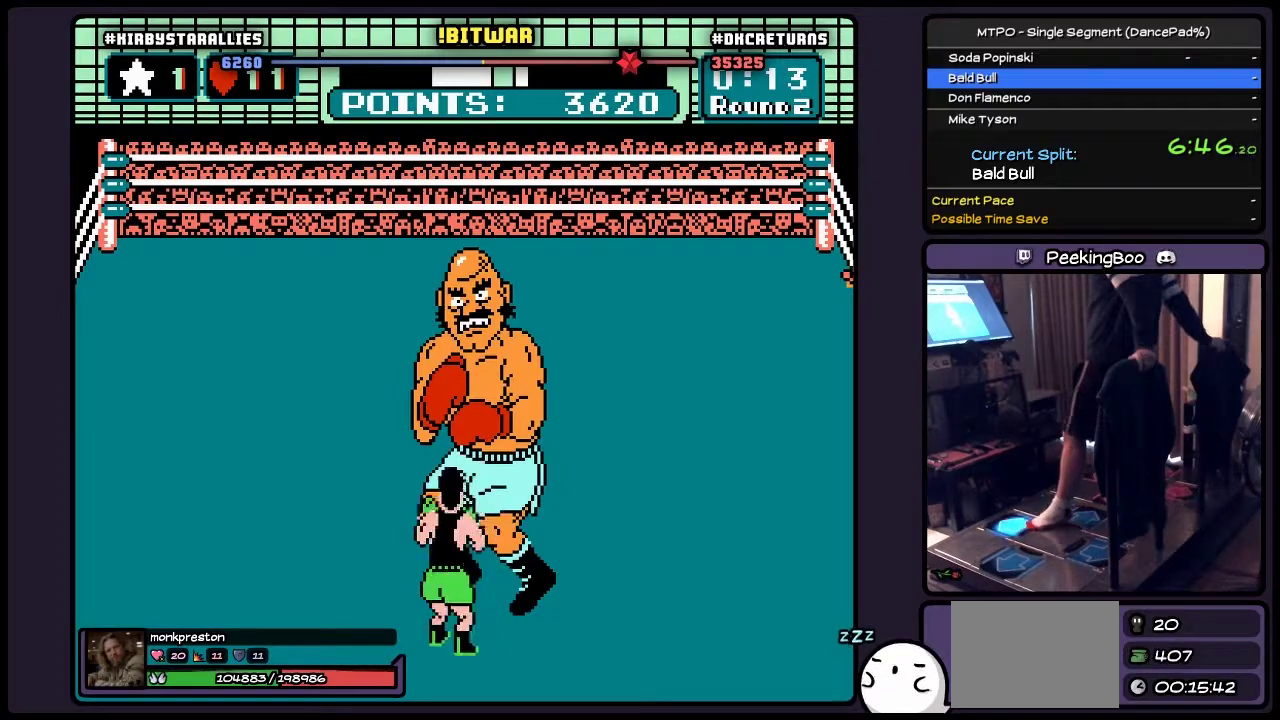
{"buttons": ["B", "DPAD_UP"], "events": [[33, "DPAD_UP", "down"], [250, "B", "down"]]}
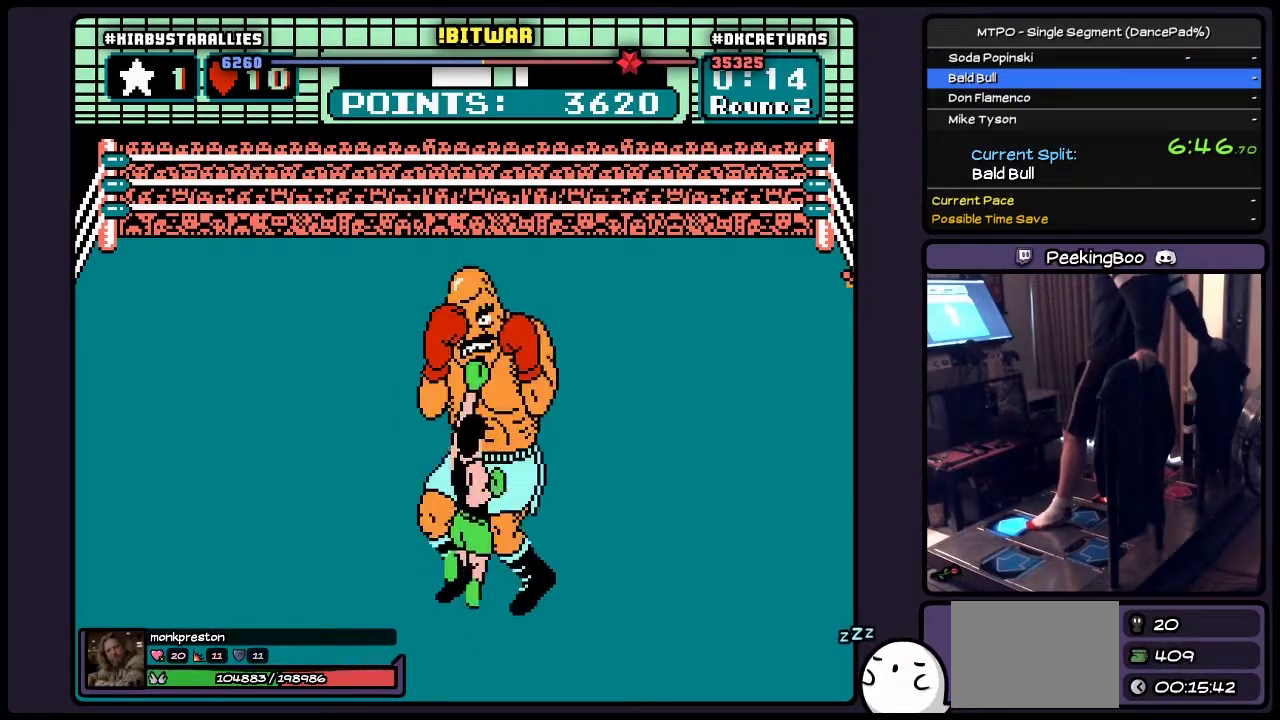
{"buttons": ["DPAD_RIGHT"], "events": [[167, "B", "up"], [367, "DPAD_UP", "up"], [450, "DPAD_RIGHT", "down"]]}
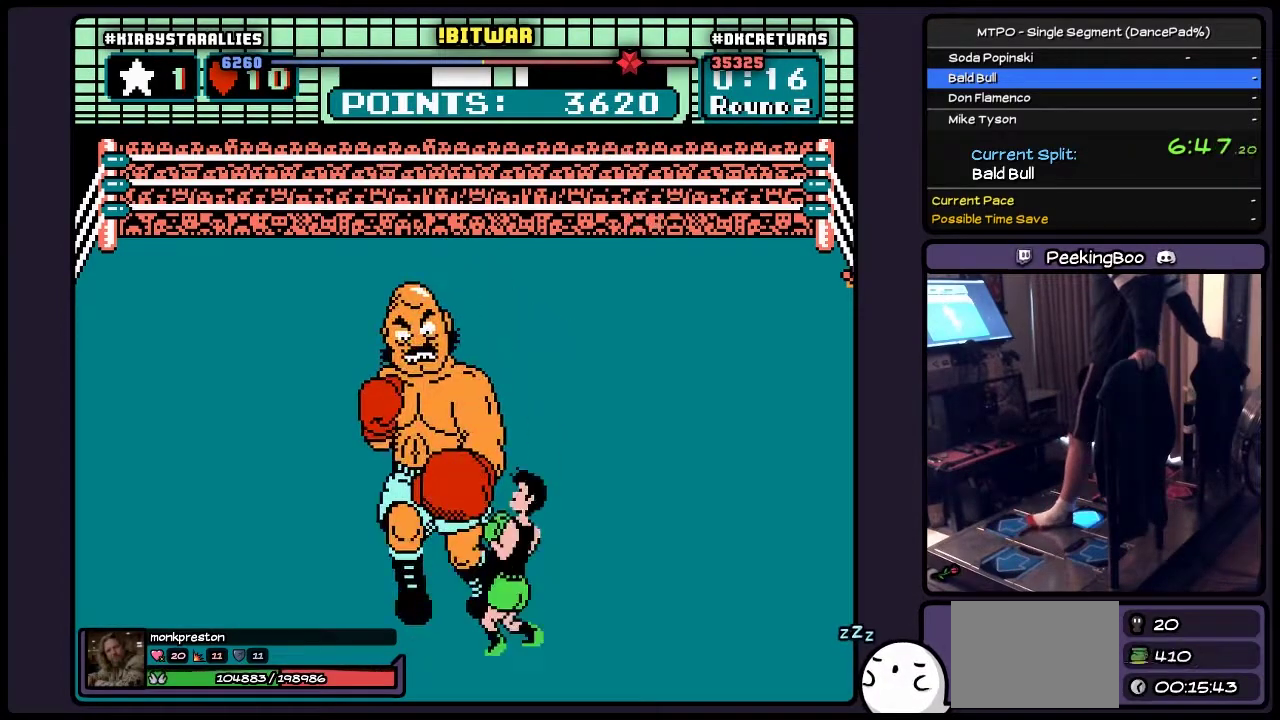
{"buttons": ["DPAD_UP"], "events": [[333, "DPAD_RIGHT", "up"], [450, "DPAD_UP", "down"]]}
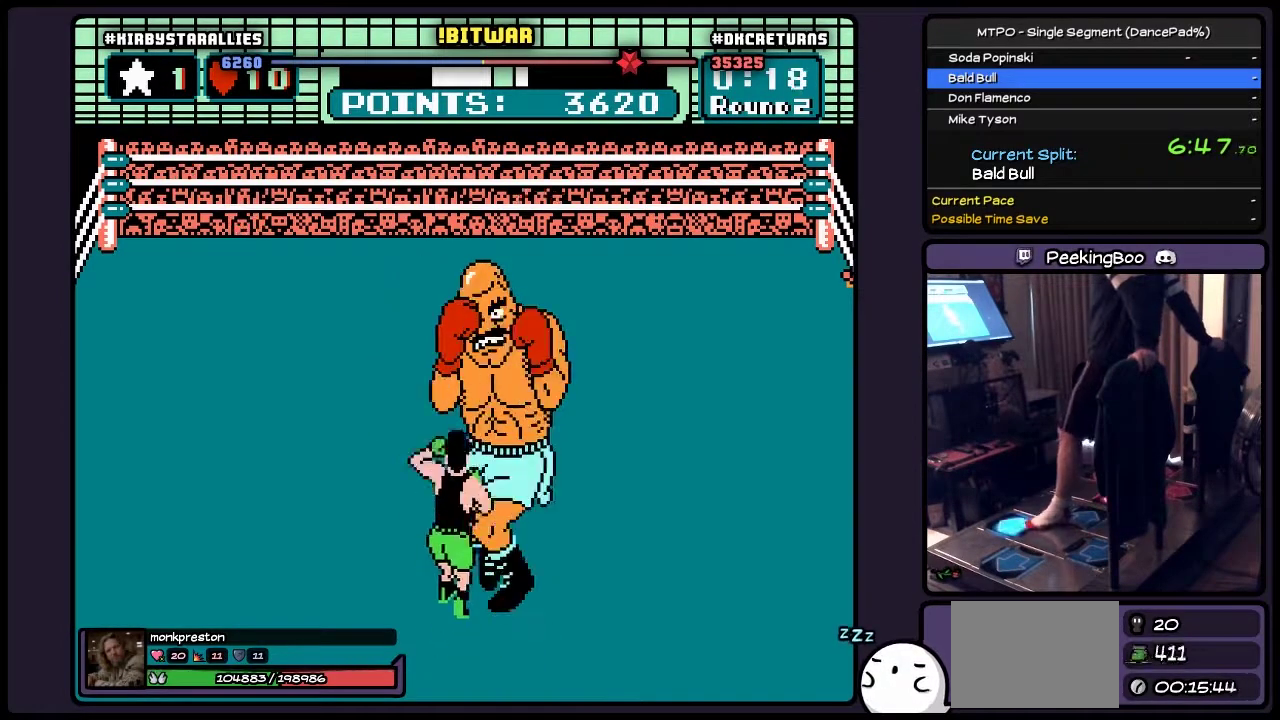
{"buttons": [], "events": [[33, "B", "down"], [167, "DPAD_UP", "up"], [500, "B", "up"]]}
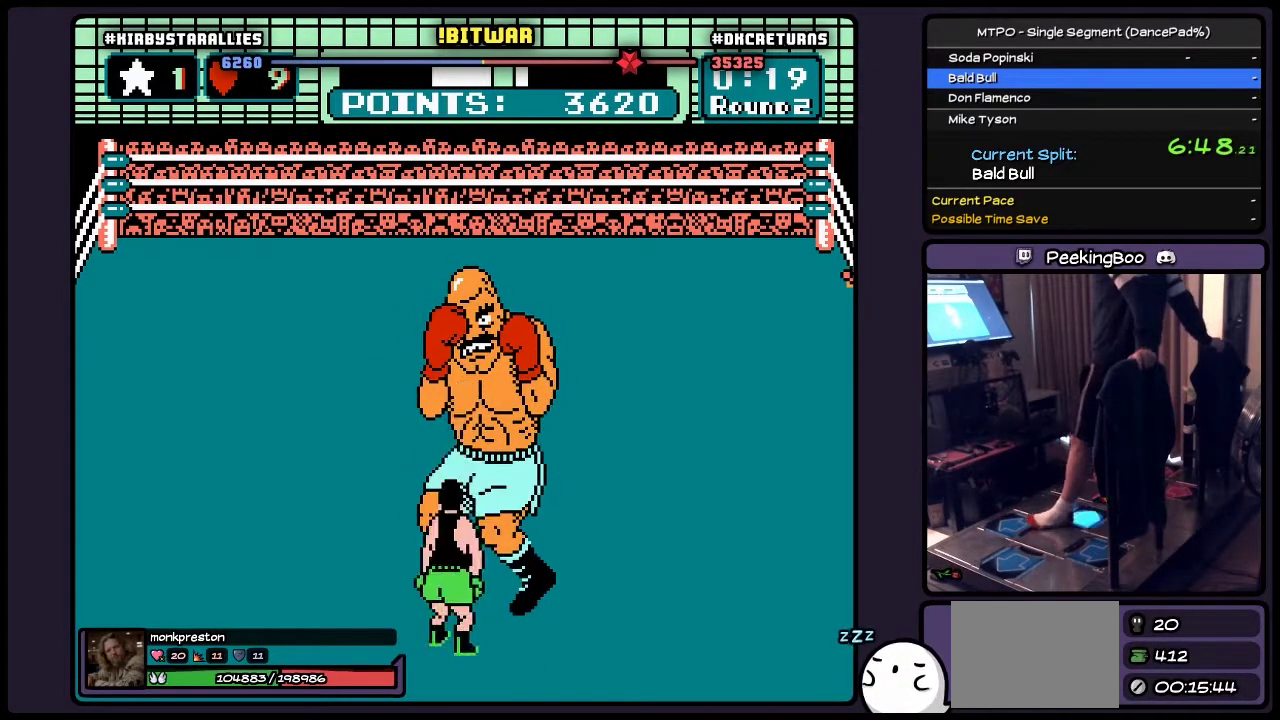
{"buttons": [], "events": [[167, "DPAD_RIGHT", "down"], [367, "DPAD_RIGHT", "up"]]}
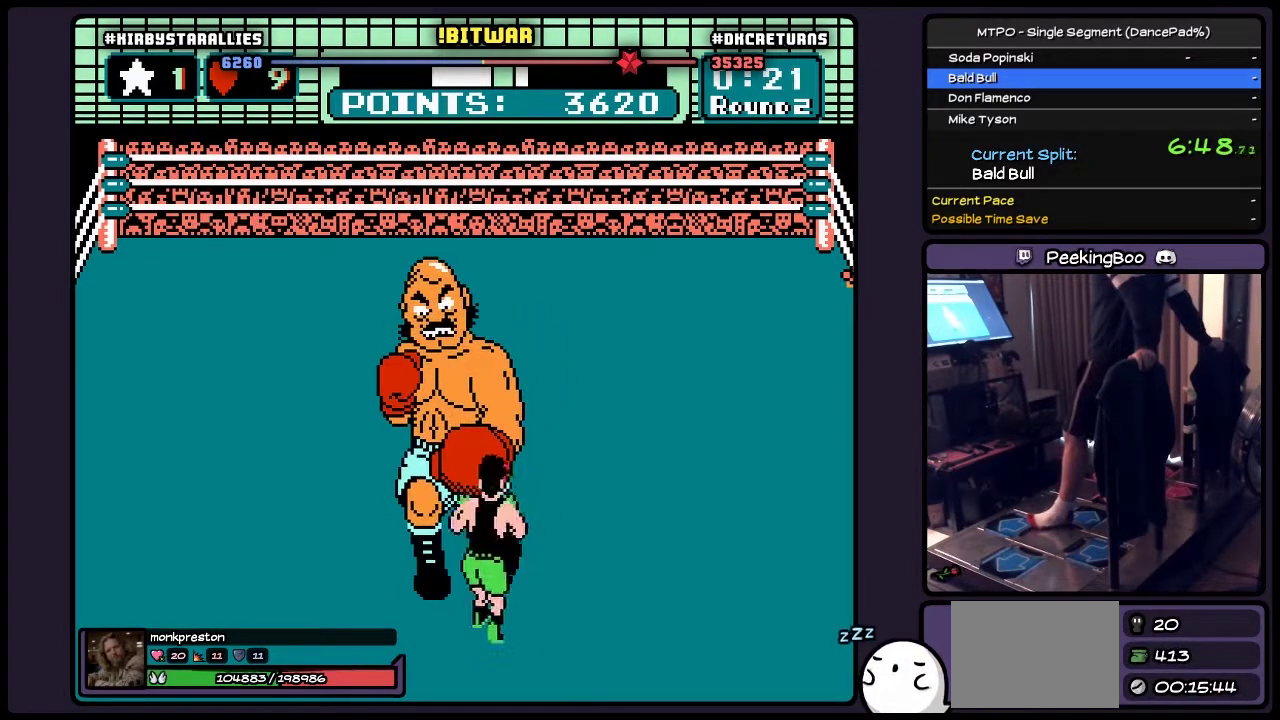
{"buttons": ["B"], "events": [[117, "B", "down"]]}
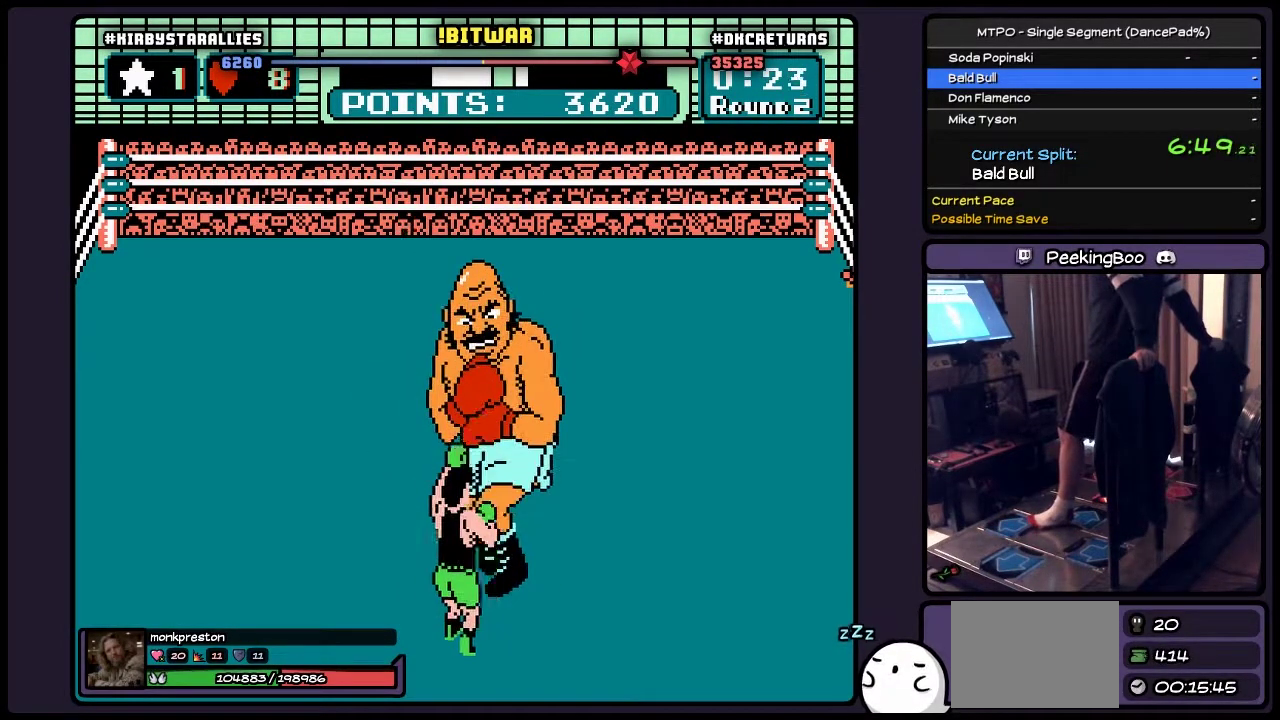
{"buttons": ["DPAD_RIGHT"], "events": [[333, "B", "up"], [500, "DPAD_RIGHT", "down"]]}
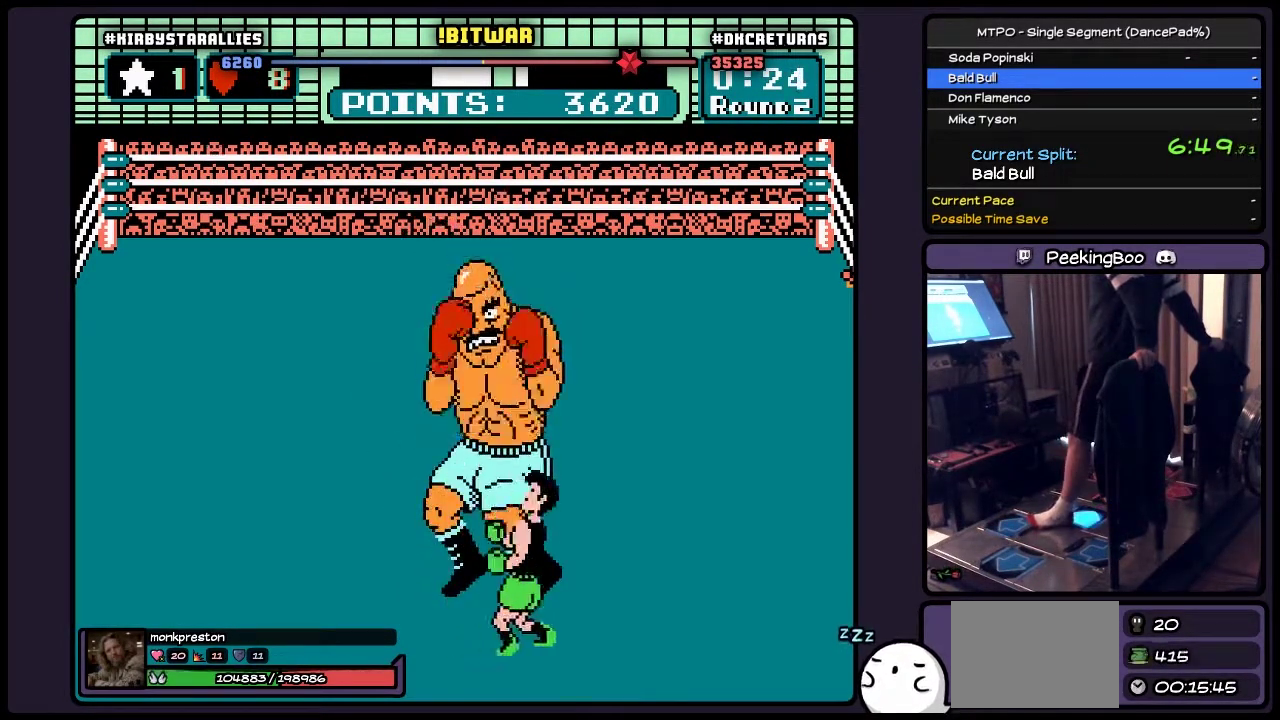
{"buttons": ["DPAD_RIGHT"], "events": [[250, "DPAD_RIGHT", "up"], [450, "DPAD_RIGHT", "down"]]}
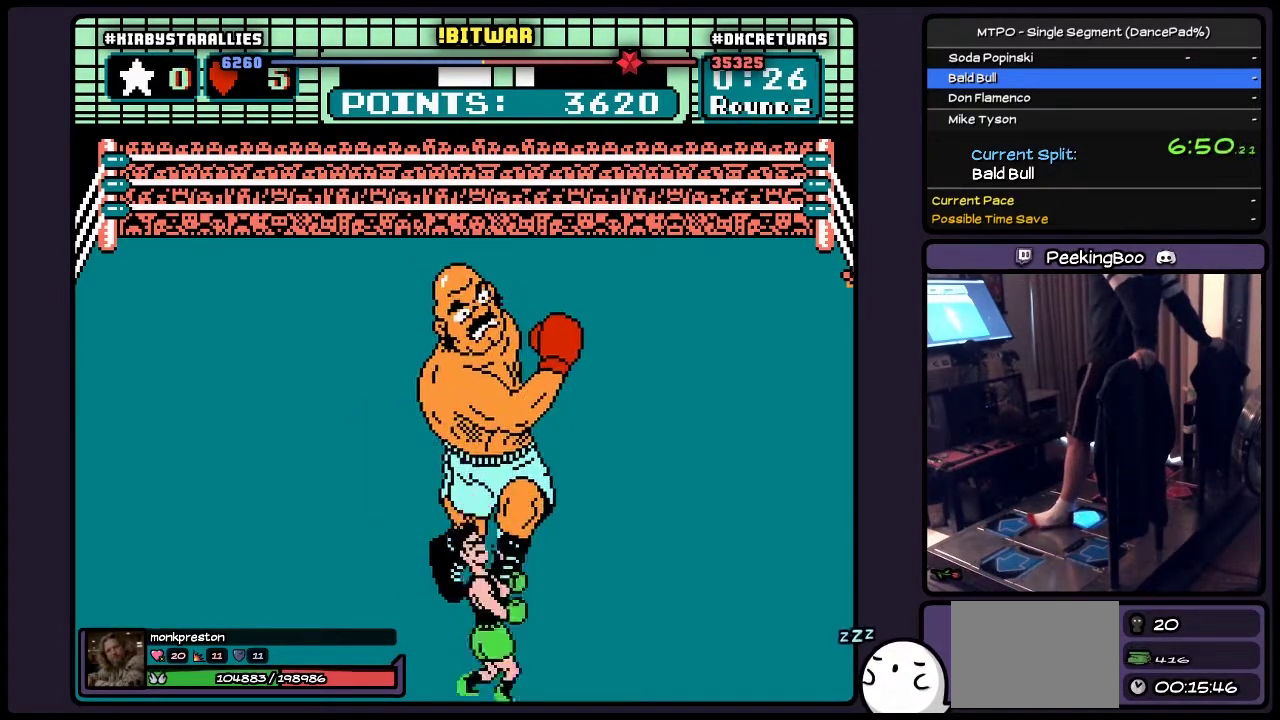
{"buttons": [], "events": [[250, "DPAD_RIGHT", "up"]]}
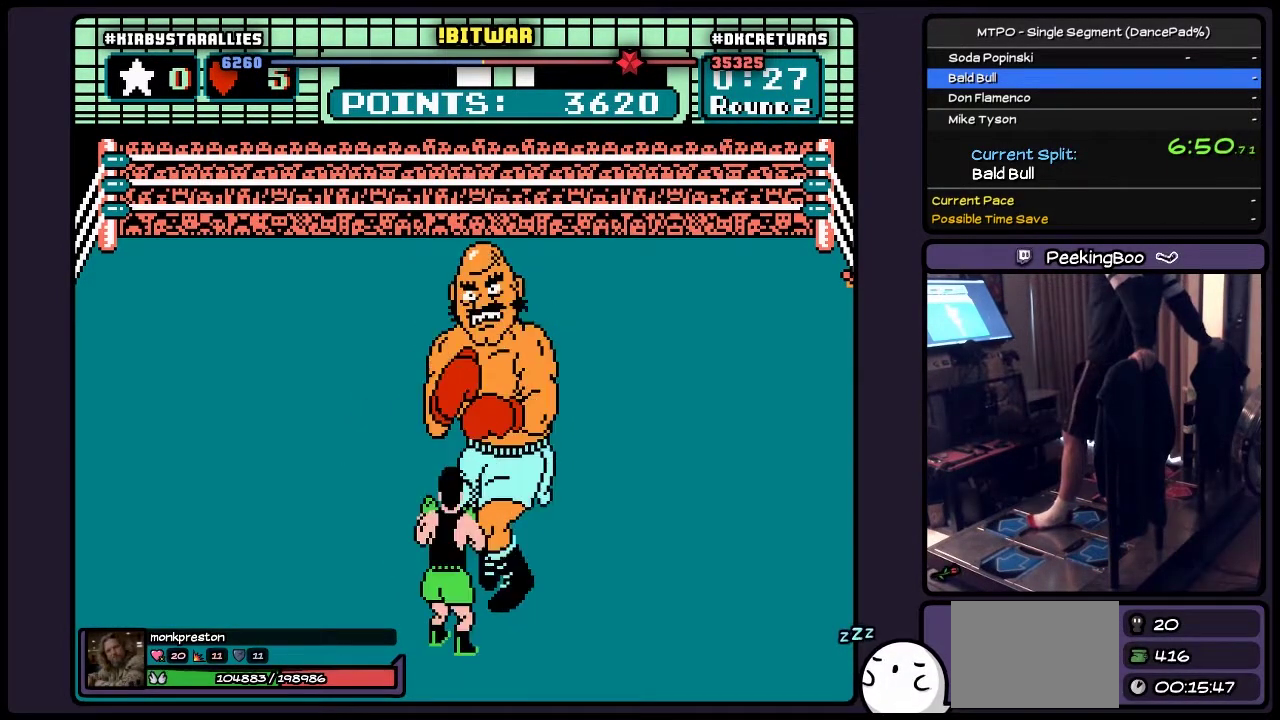
{"buttons": ["DPAD_RIGHT"], "events": [[333, "DPAD_RIGHT", "down"]]}
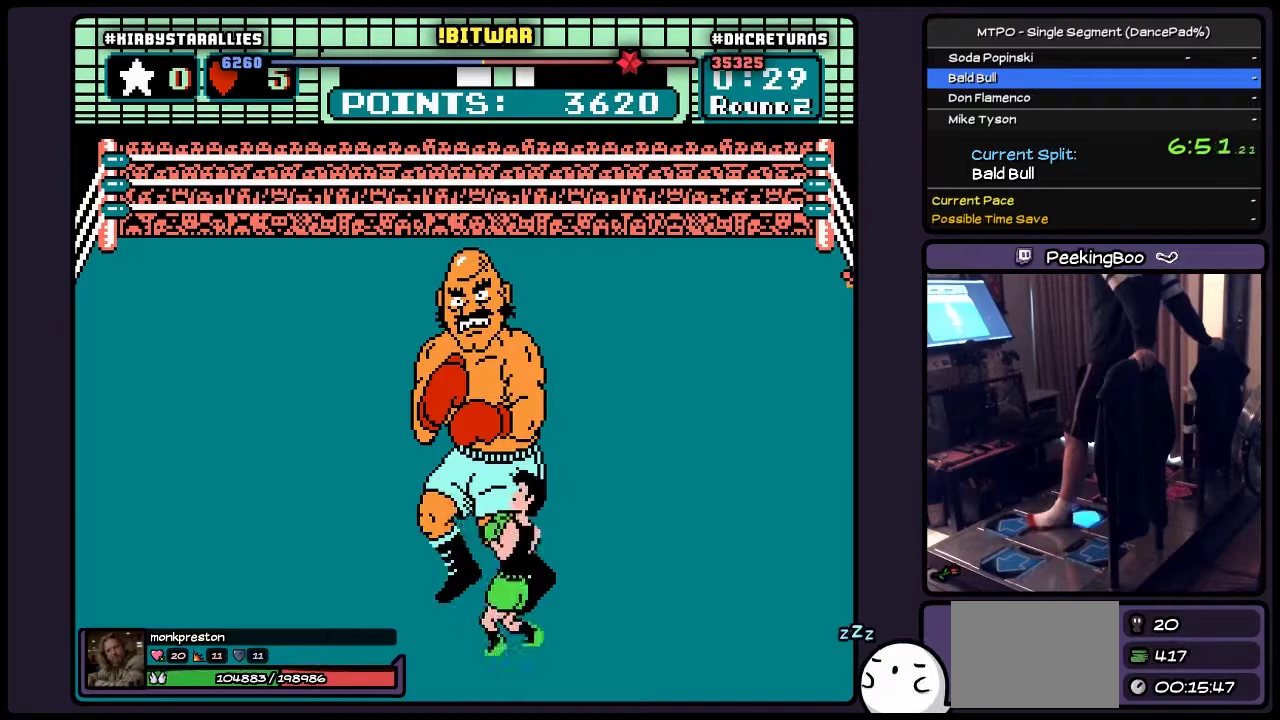
{"buttons": ["DPAD_RIGHT"], "events": [[167, "DPAD_RIGHT", "up"], [500, "DPAD_RIGHT", "down"]]}
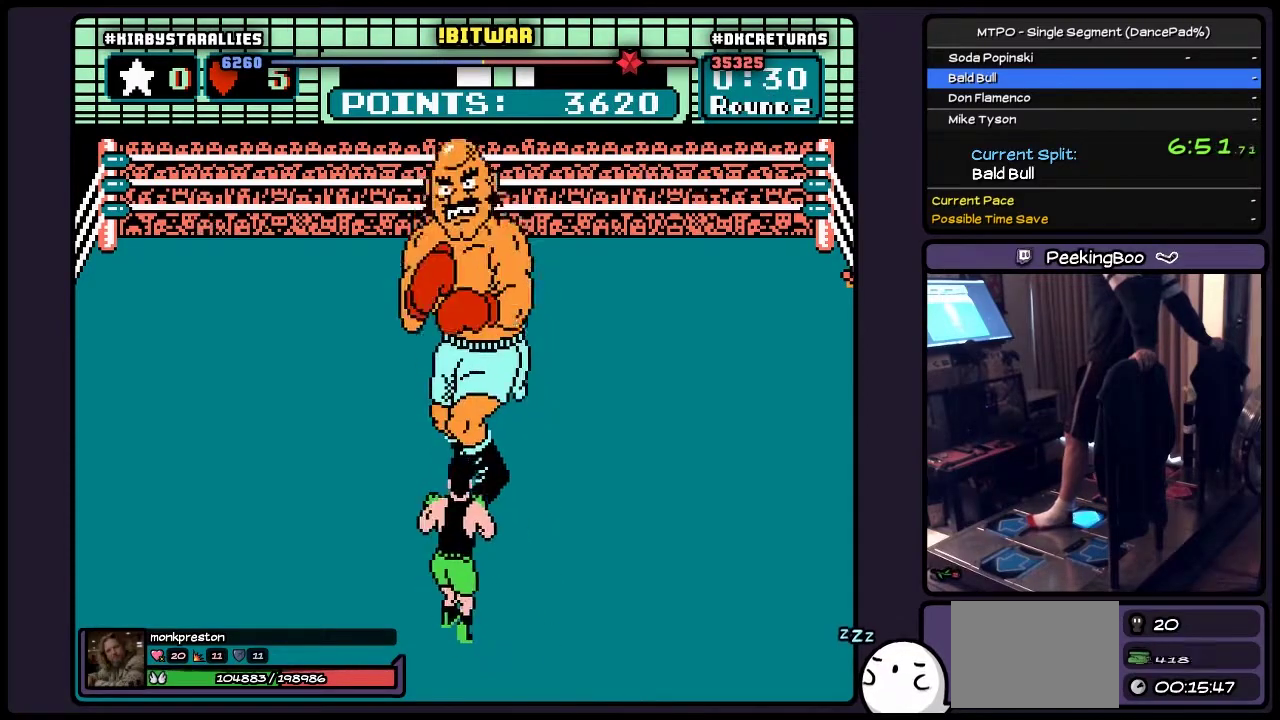
{"buttons": [], "events": [[417, "DPAD_RIGHT", "up"]]}
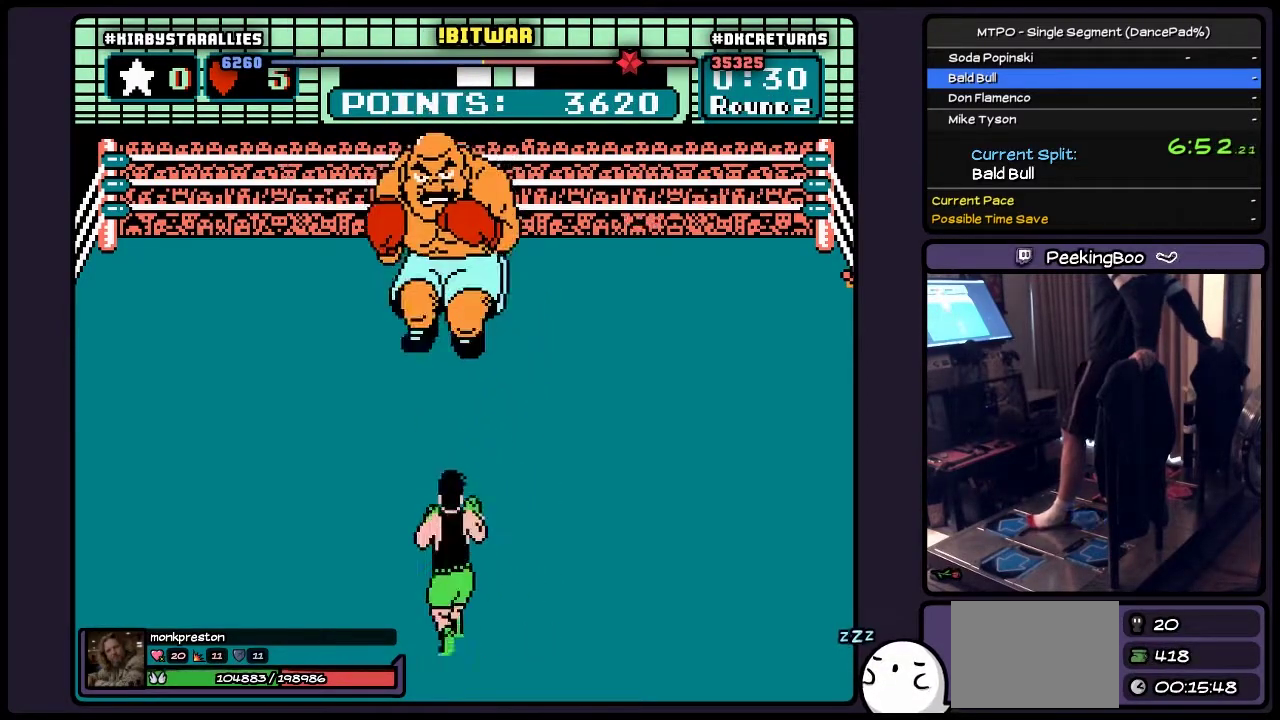
{"buttons": [], "events": []}
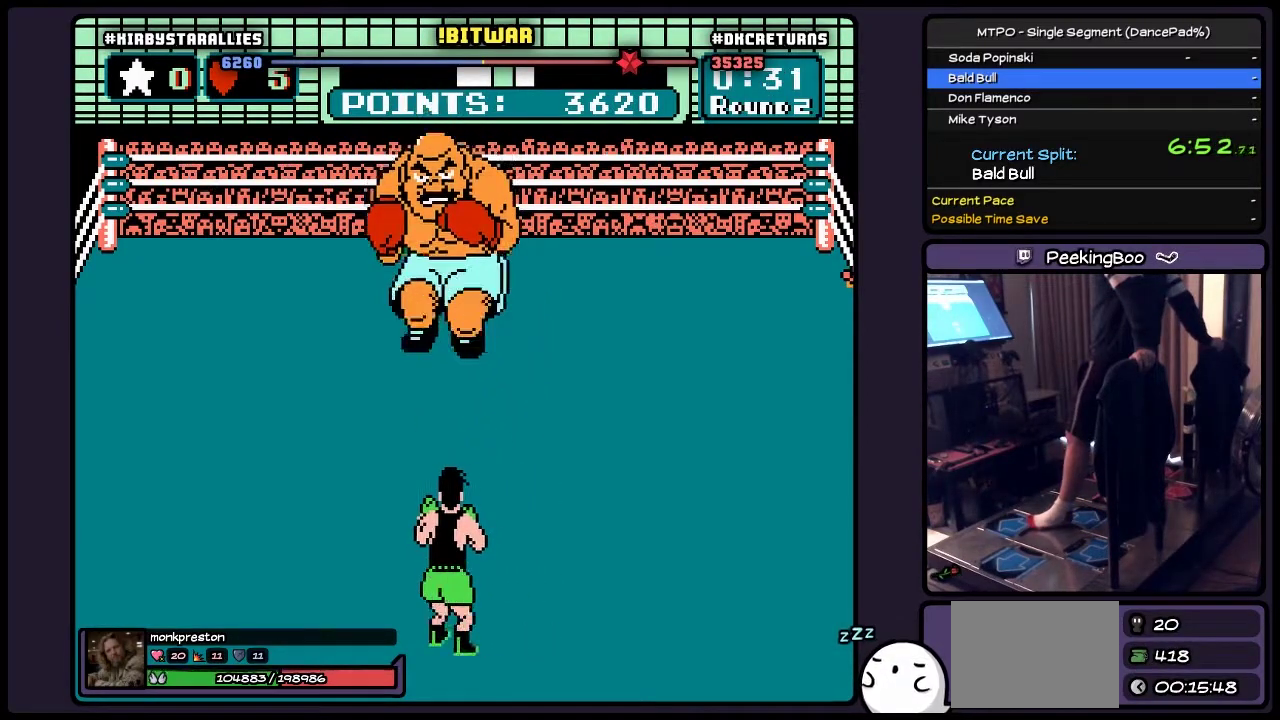
{"buttons": [], "events": []}
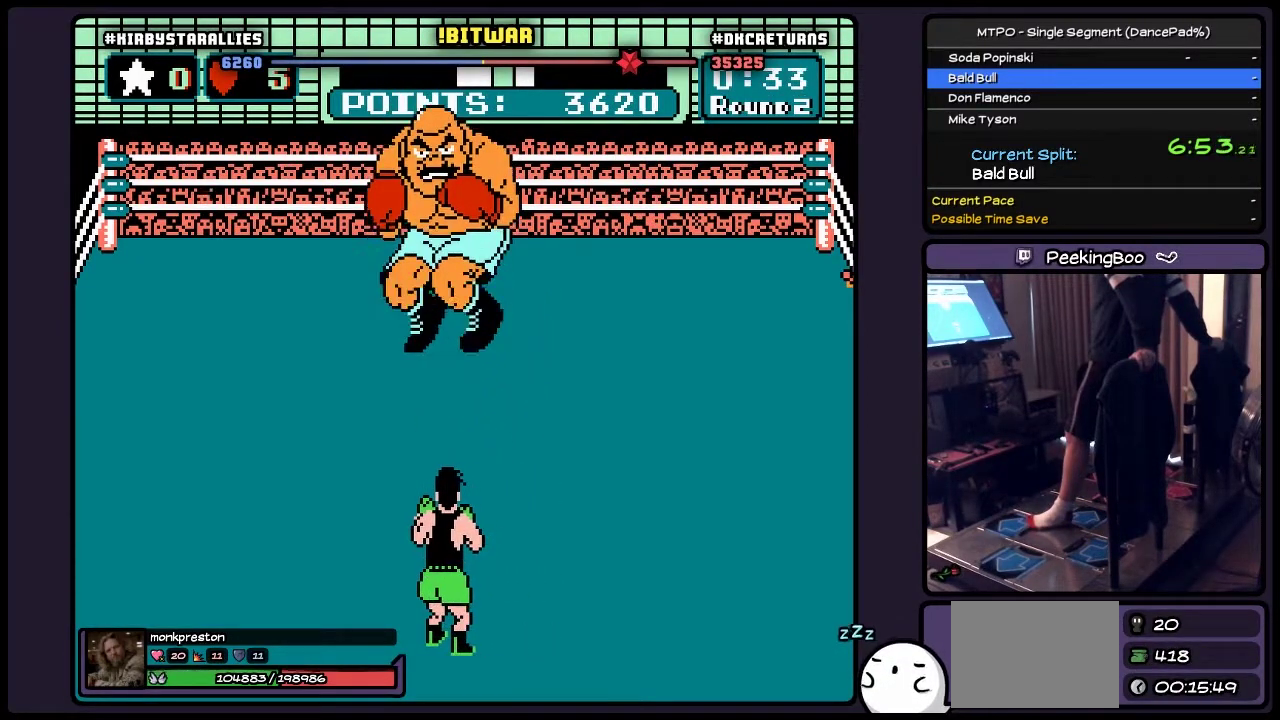
{"buttons": [], "events": []}
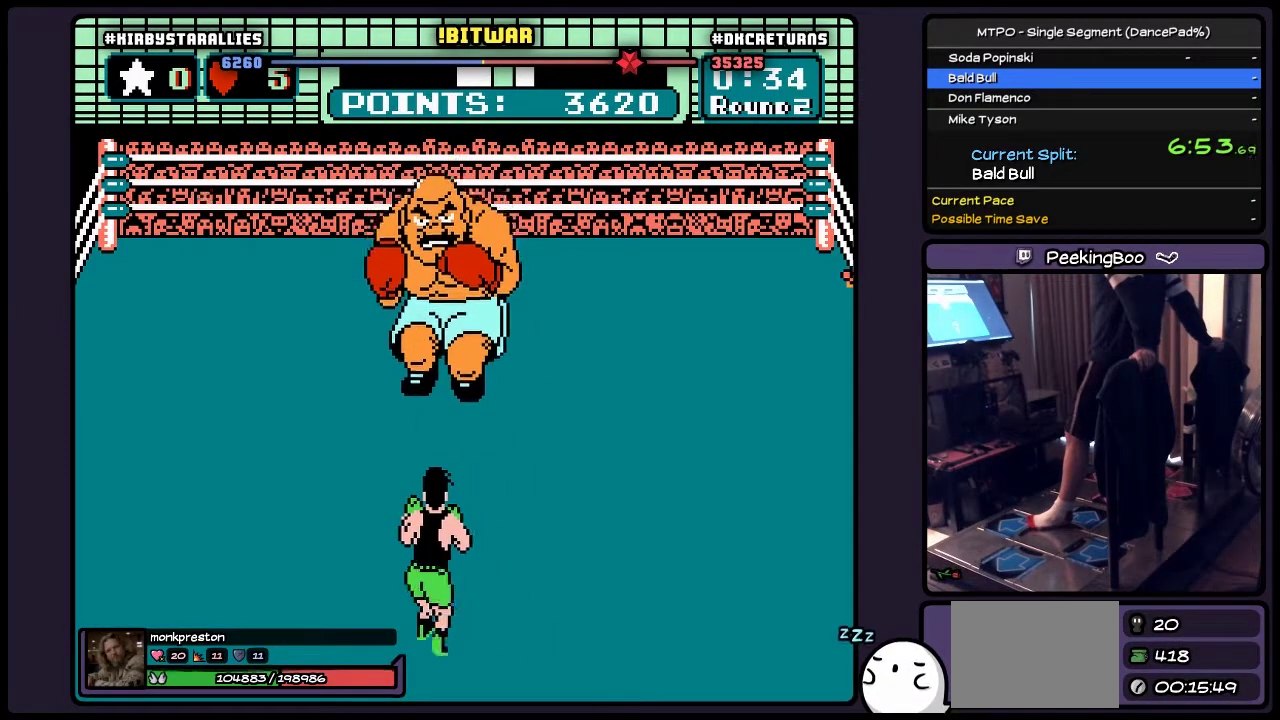
{"buttons": ["B"], "events": [[367, "B", "down"]]}
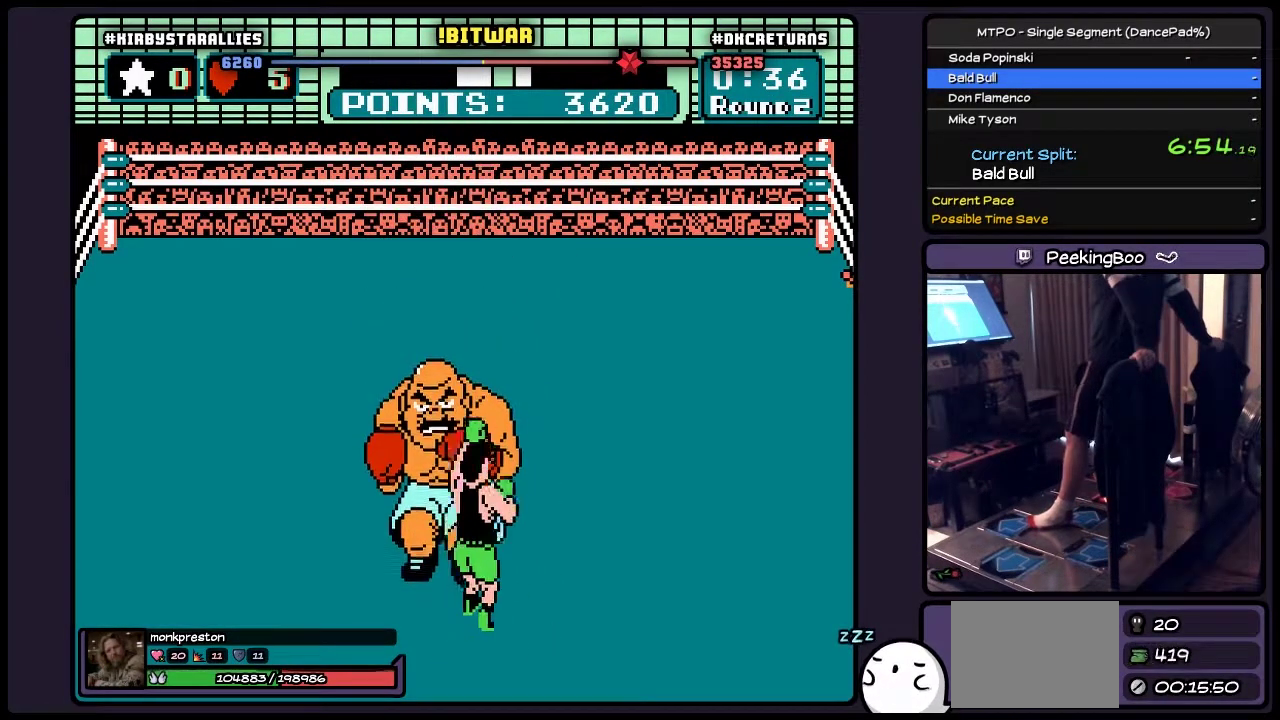
{"buttons": [], "events": [[250, "B", "up"]]}